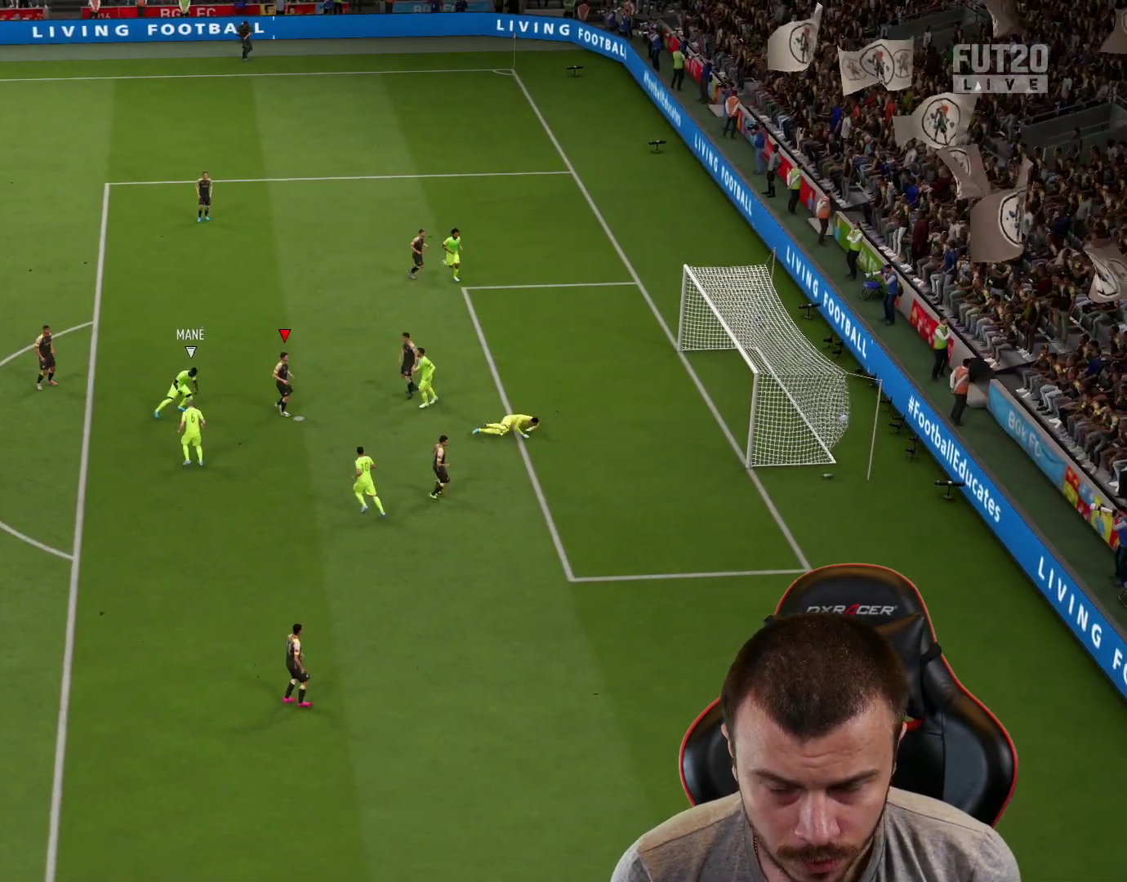
Gameplay with a controller (PlayStation layout); each line is a JSON object with the inputs held at the frame after it. "events" lists button and stick changes between this image and that frame as [ms after this image, input, new state], when the widget could be followed in between.
{"buttons": [], "left_stick": "center", "right_stick": "center", "events": [[83, "R2", "up"]]}
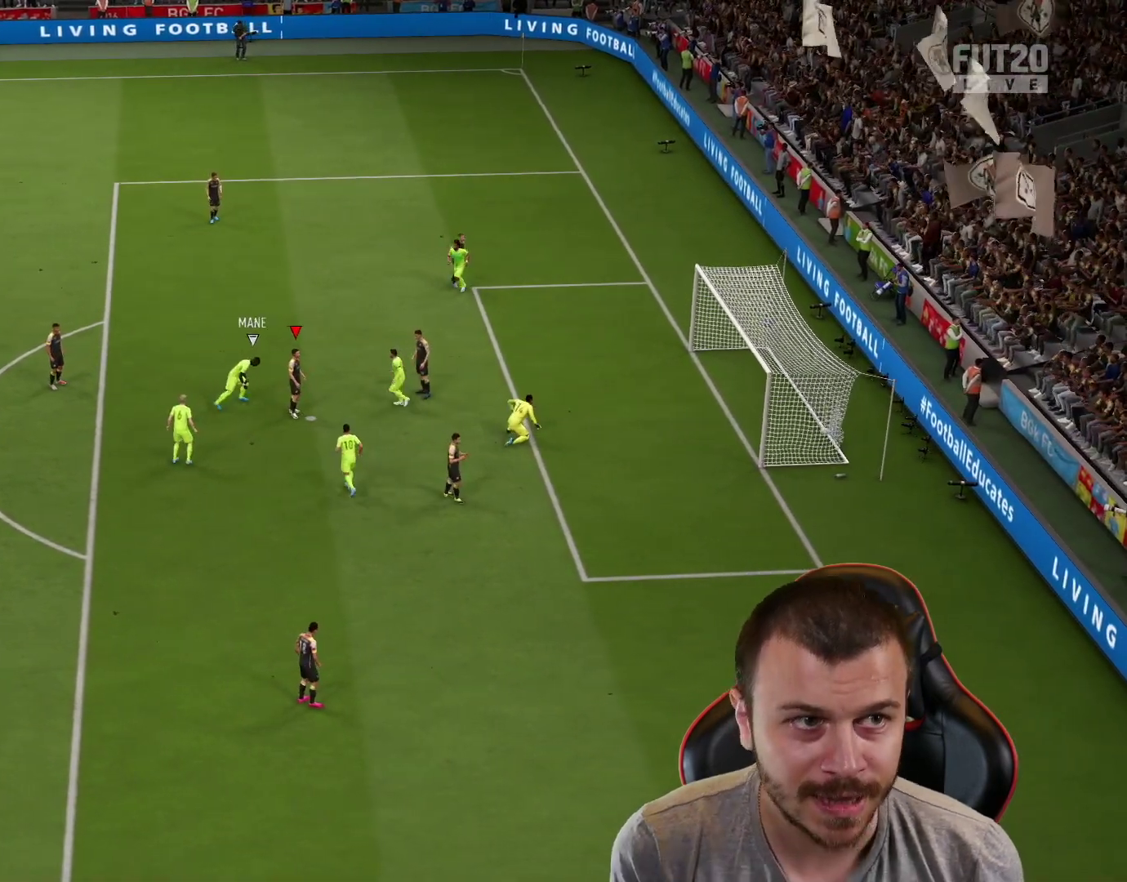
{"buttons": [], "left_stick": "center", "right_stick": "center", "events": []}
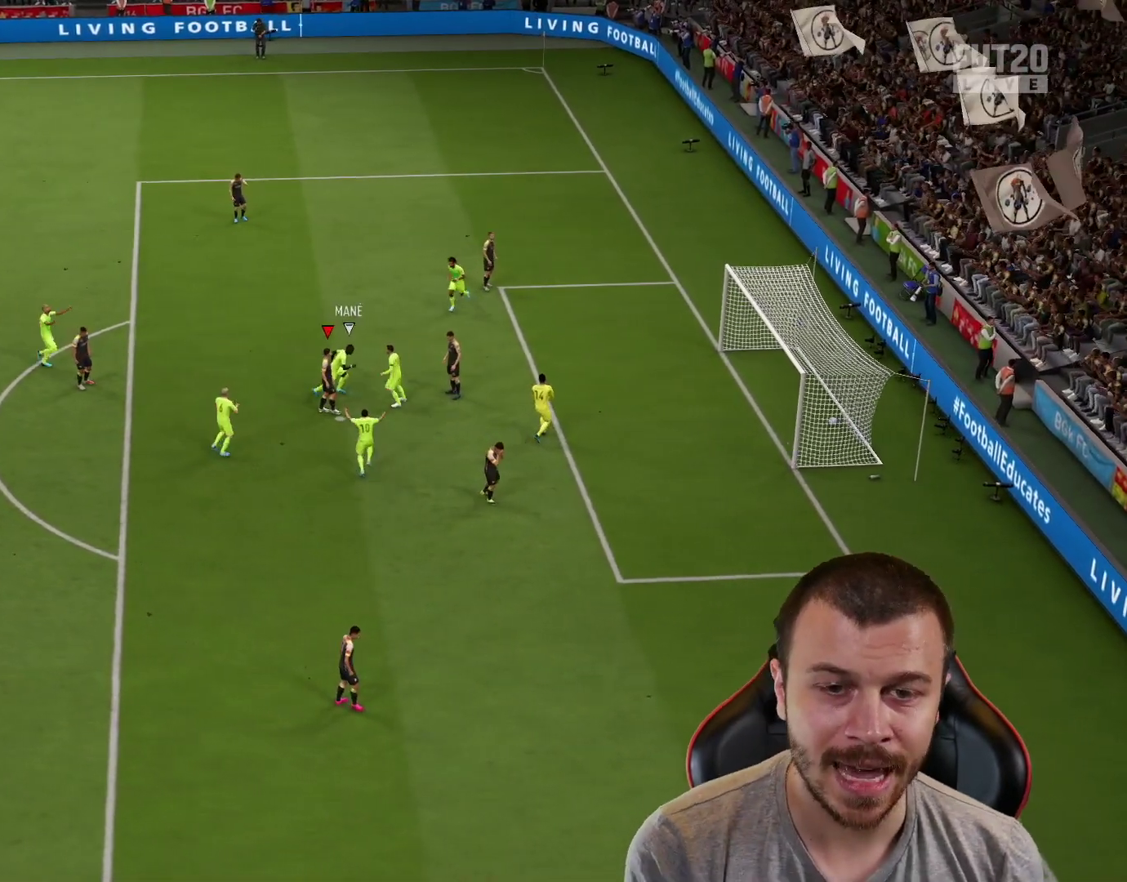
{"buttons": [], "left_stick": "center", "right_stick": "center", "events": []}
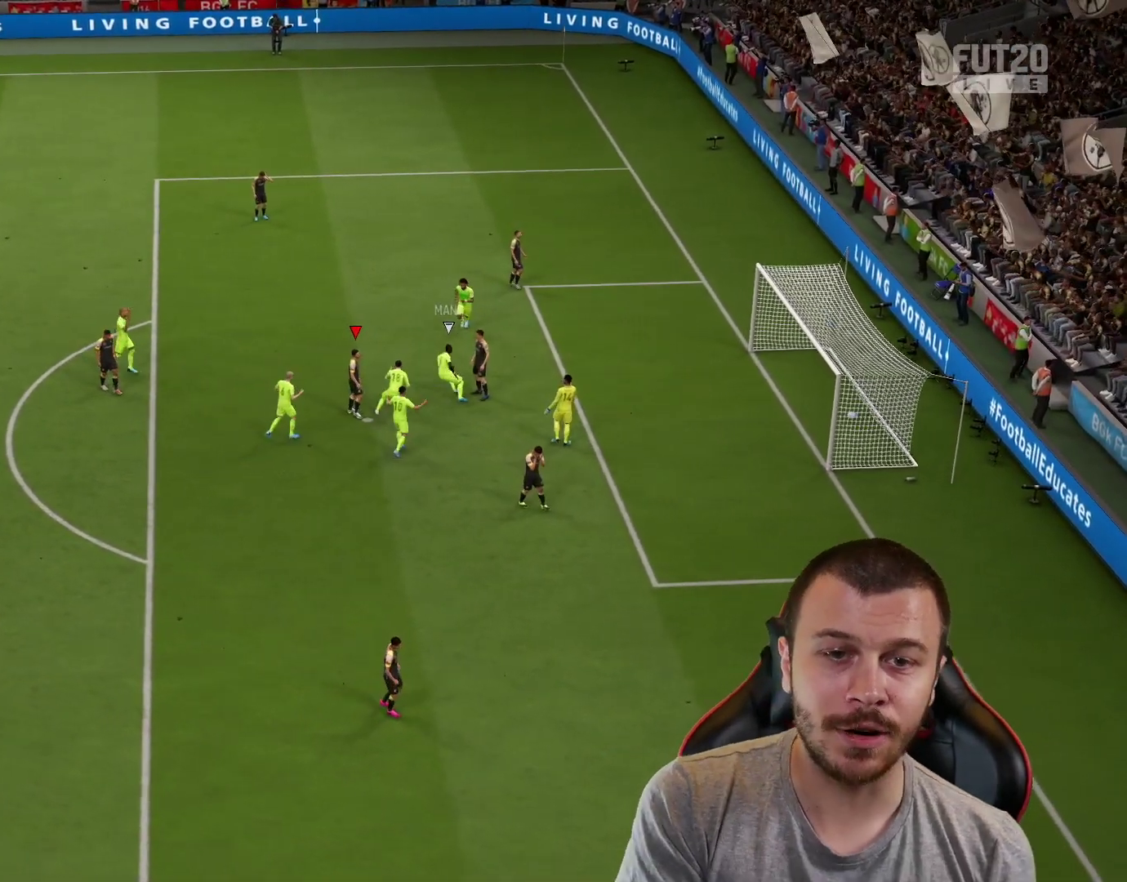
{"buttons": [], "left_stick": "center", "right_stick": "center", "events": []}
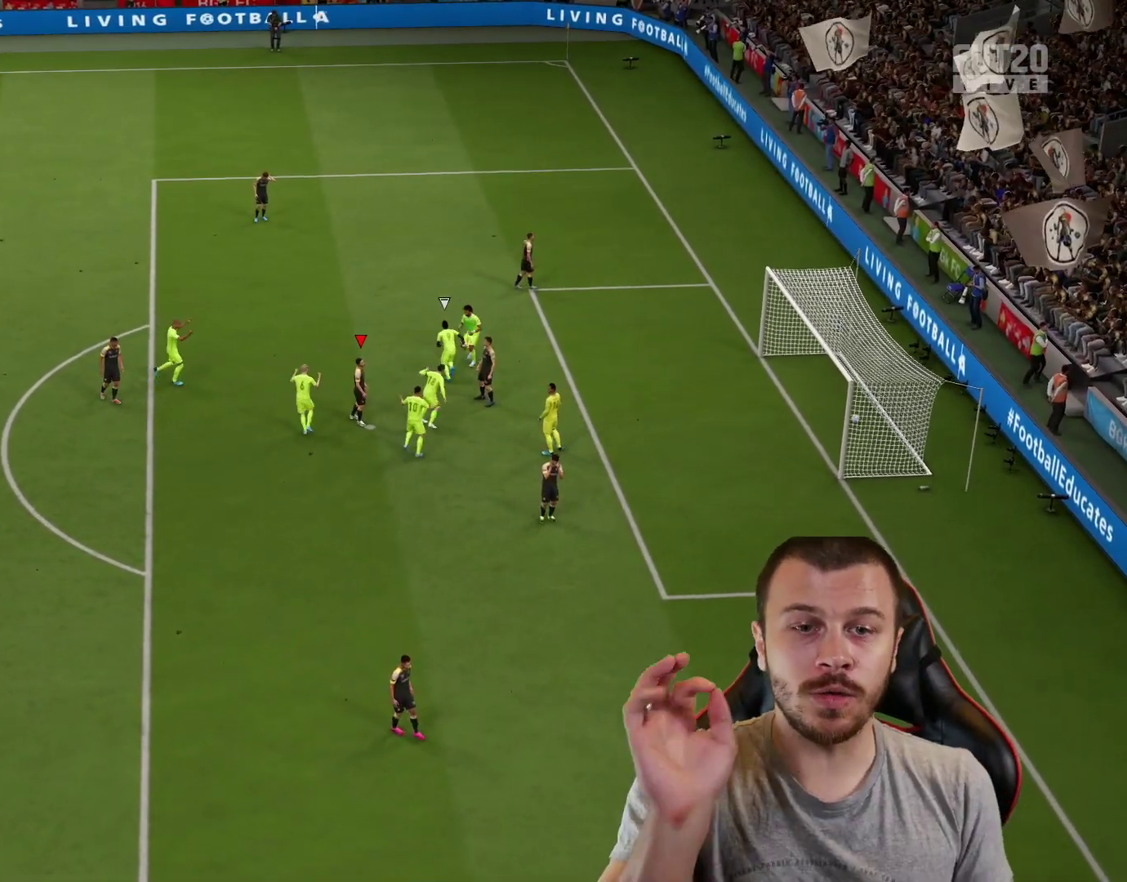
{"buttons": [], "left_stick": "left", "right_stick": "center", "events": [[33, "left_stick", "left"], [234, "R2", "down"], [284, "L1", "down"], [334, "R2", "up"], [367, "L1", "up"]]}
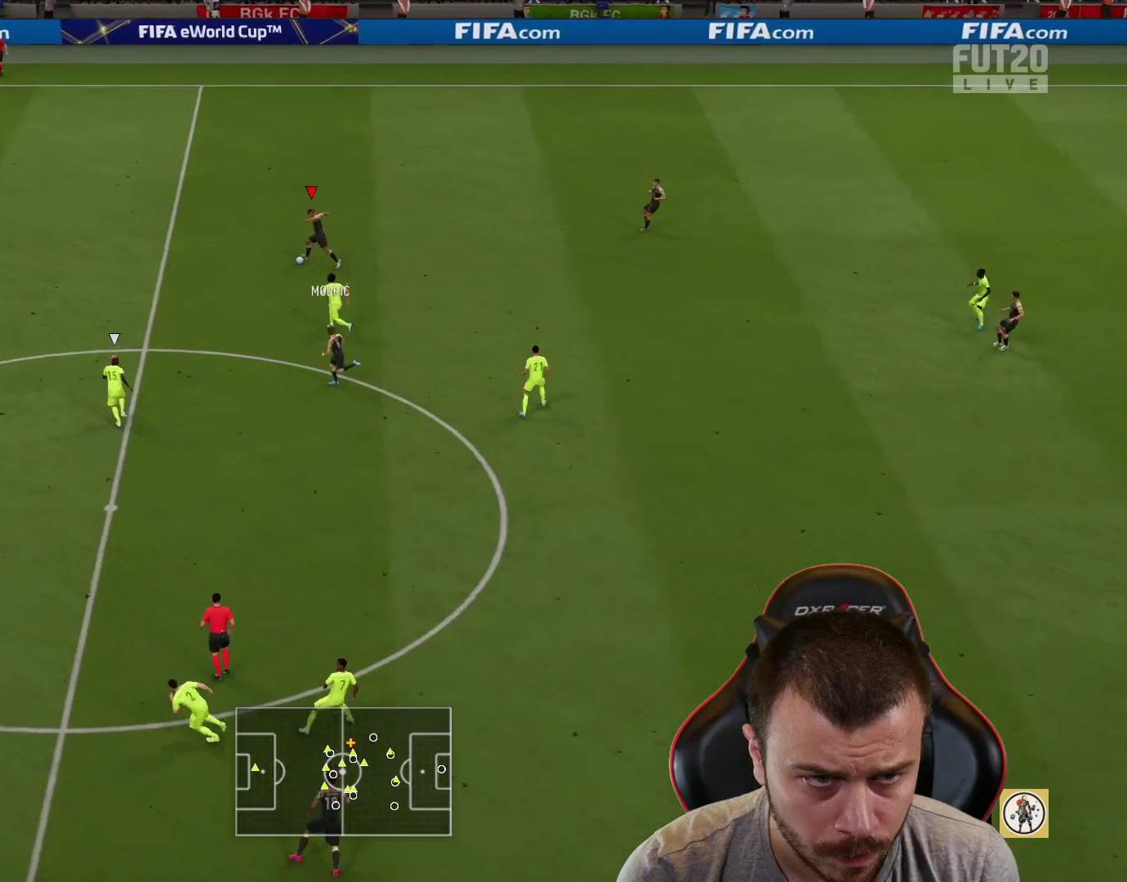
{"buttons": ["R2"], "left_stick": "left", "right_stick": "center", "events": [[100, "TRIANGLE", "down"], [133, "R1", "down"], [233, "TRIANGLE", "up"], [266, "R1", "up"], [350, "R2", "down"]]}
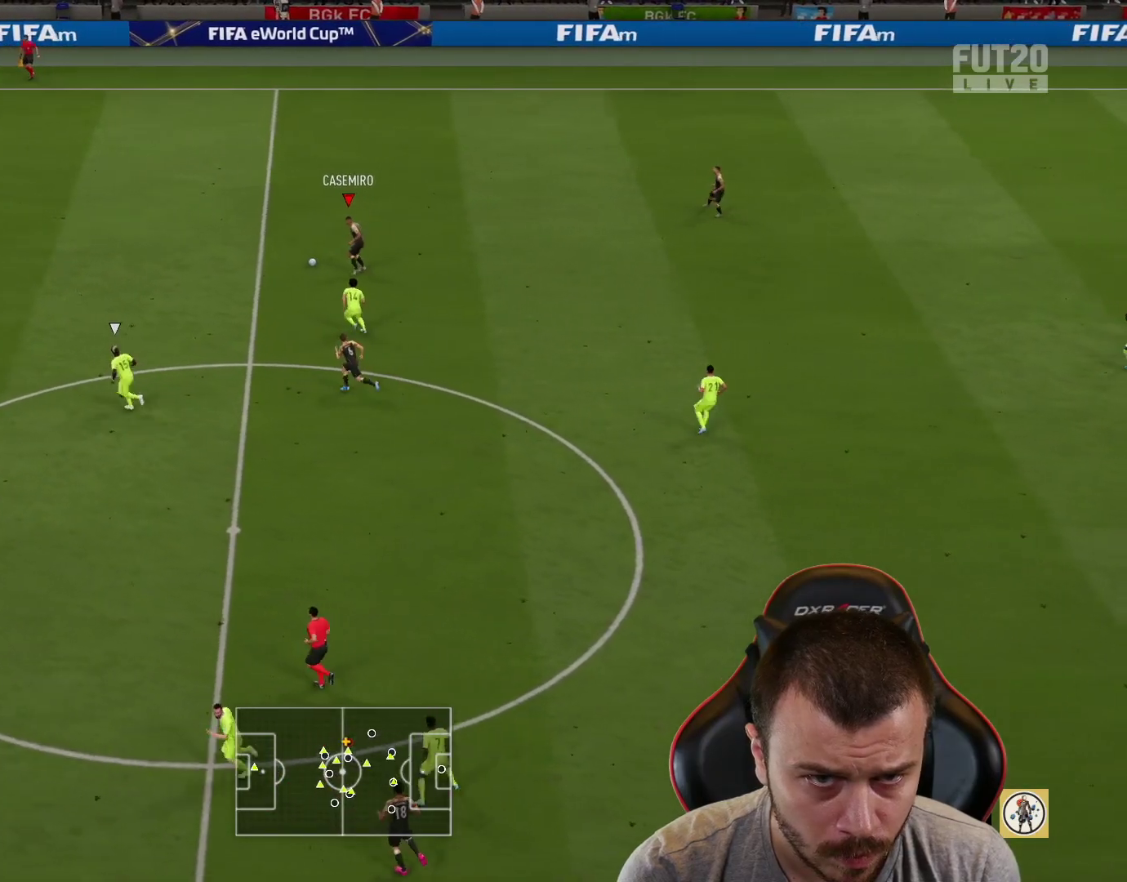
{"buttons": ["R2"], "left_stick": "left", "right_stick": "center", "events": []}
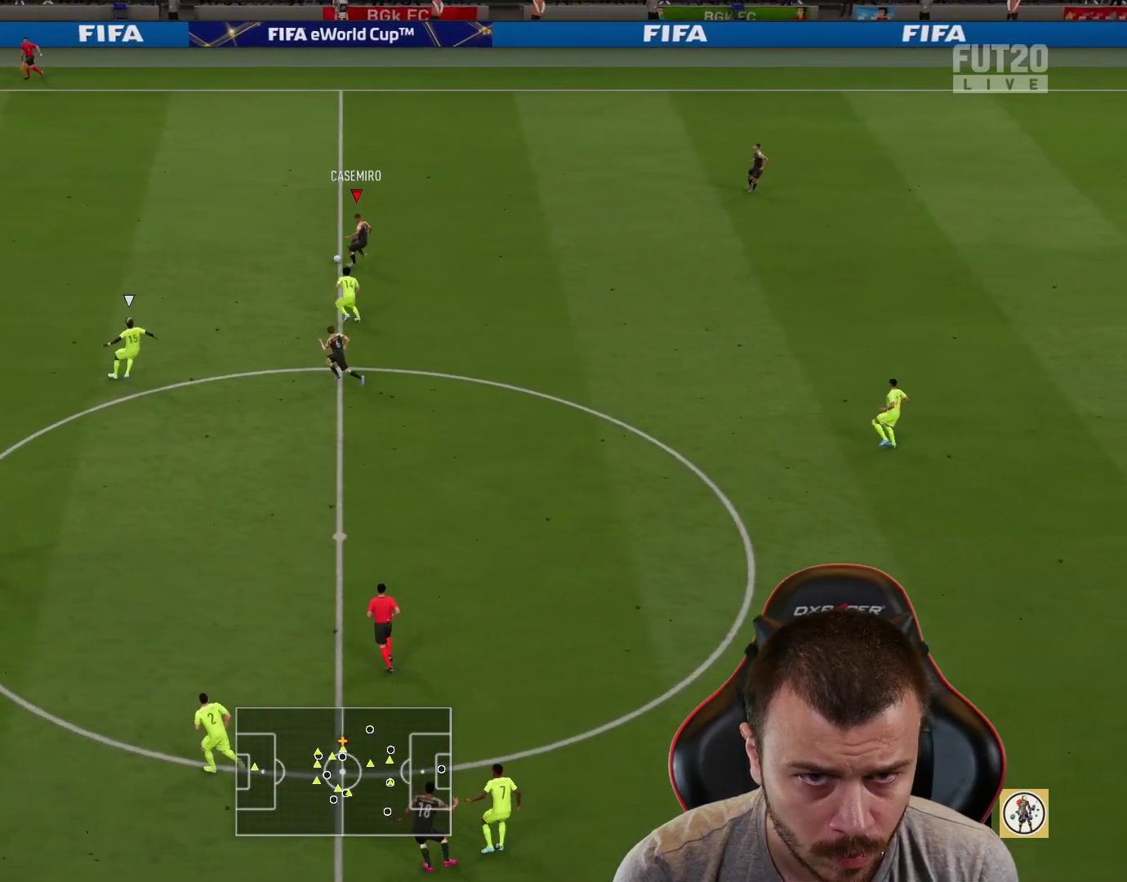
{"buttons": ["R2"], "left_stick": "left", "right_stick": "center", "events": []}
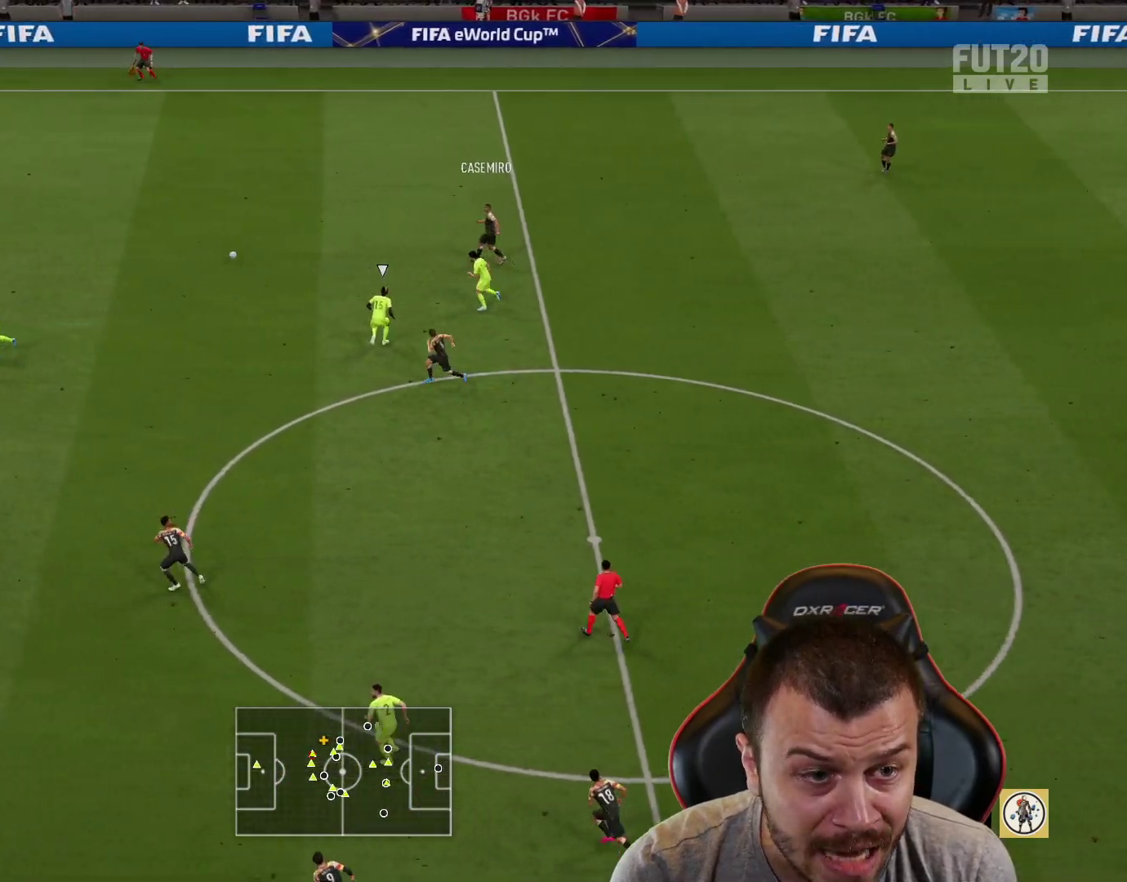
{"buttons": ["R2"], "left_stick": "left", "right_stick": "center", "events": []}
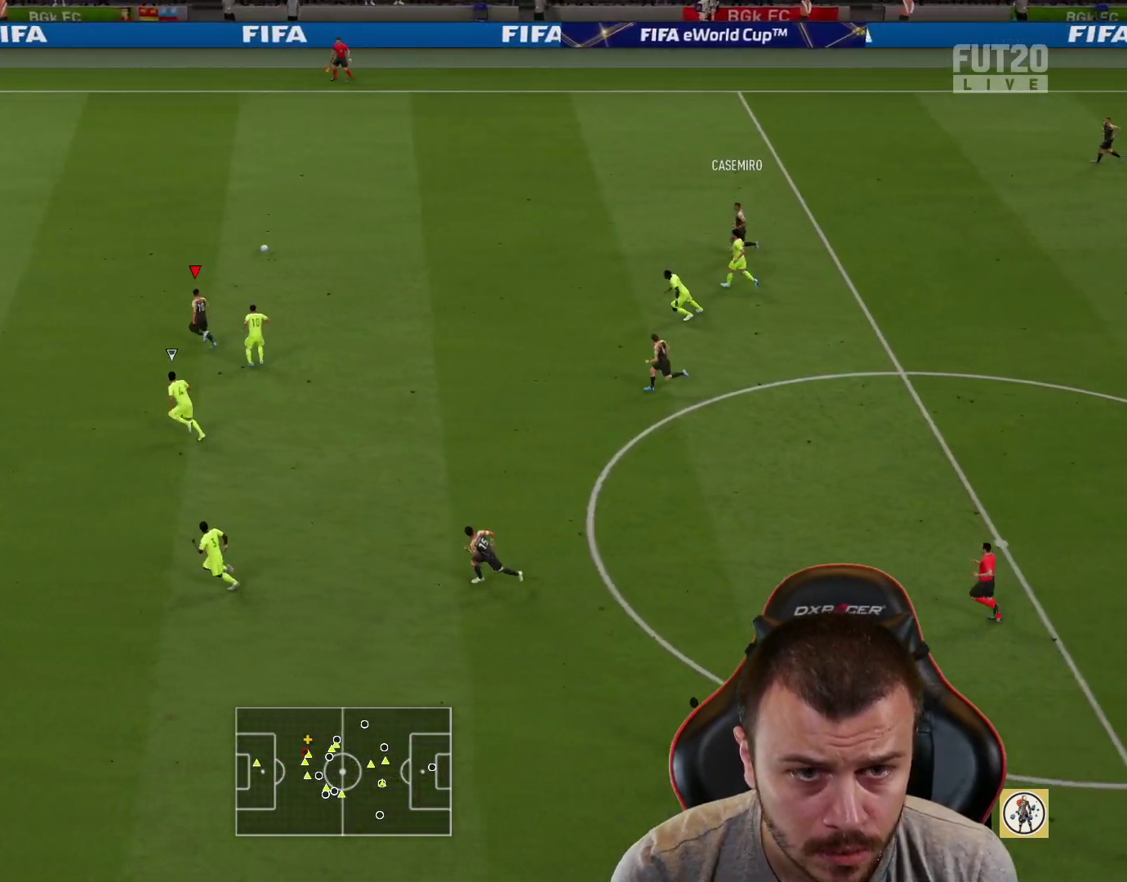
{"buttons": ["R2"], "left_stick": "left", "right_stick": "center", "events": []}
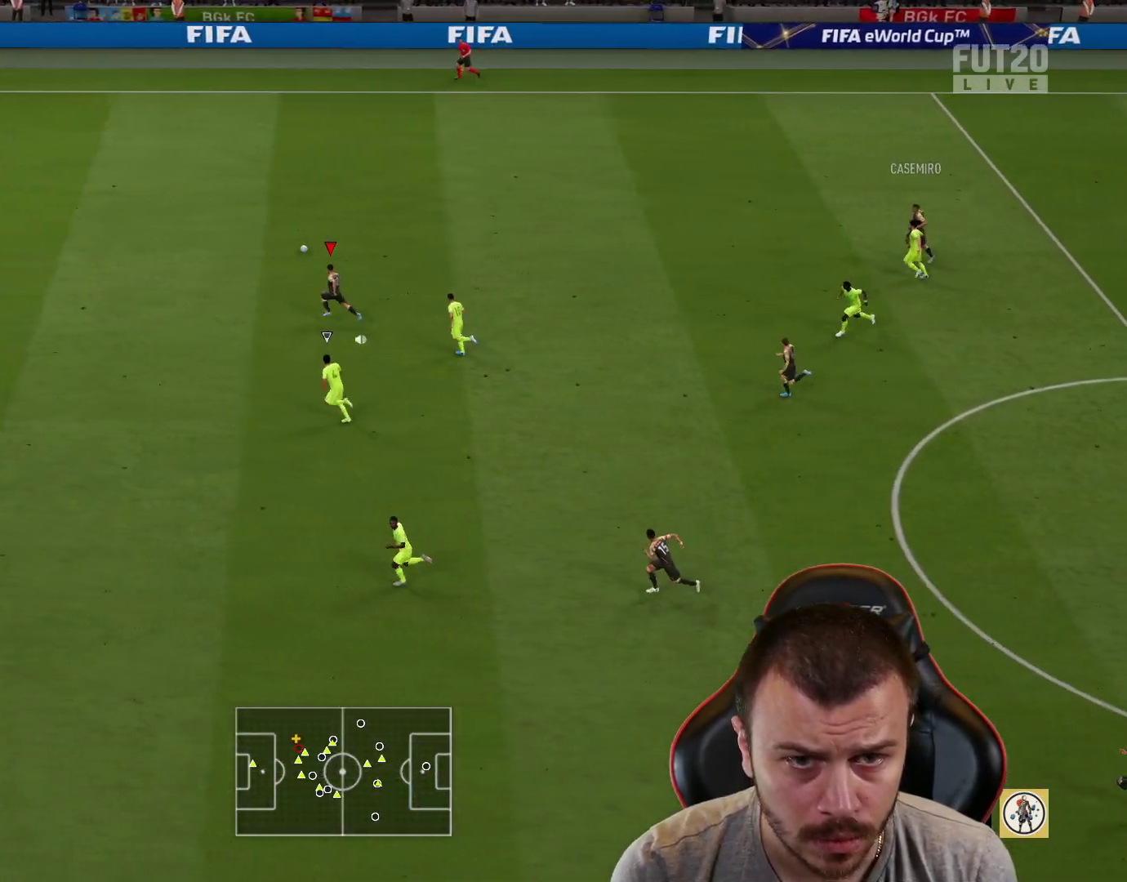
{"buttons": ["R2"], "left_stick": "left", "right_stick": "center", "events": []}
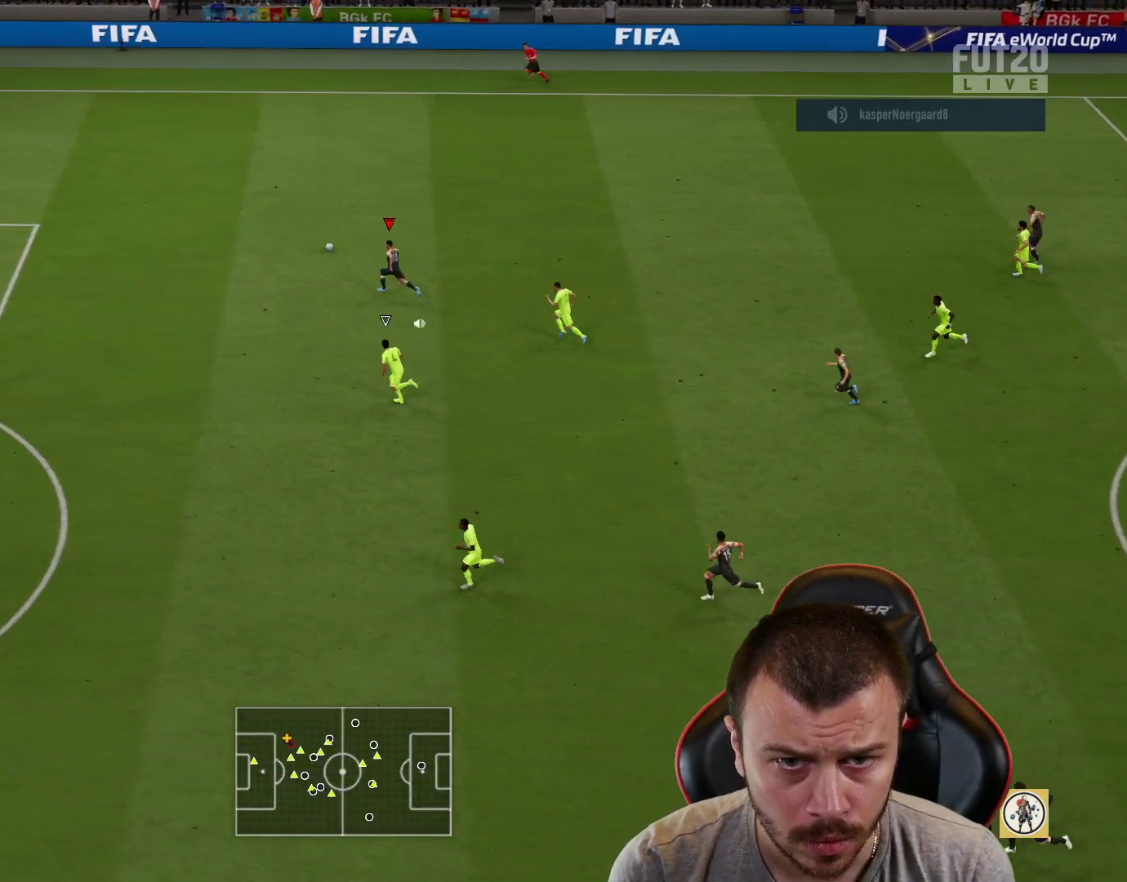
{"buttons": [], "left_stick": "center", "right_stick": "down-left", "events": [[83, "R2", "up"], [100, "right_stick", "down-left"], [133, "left_stick", "center"]]}
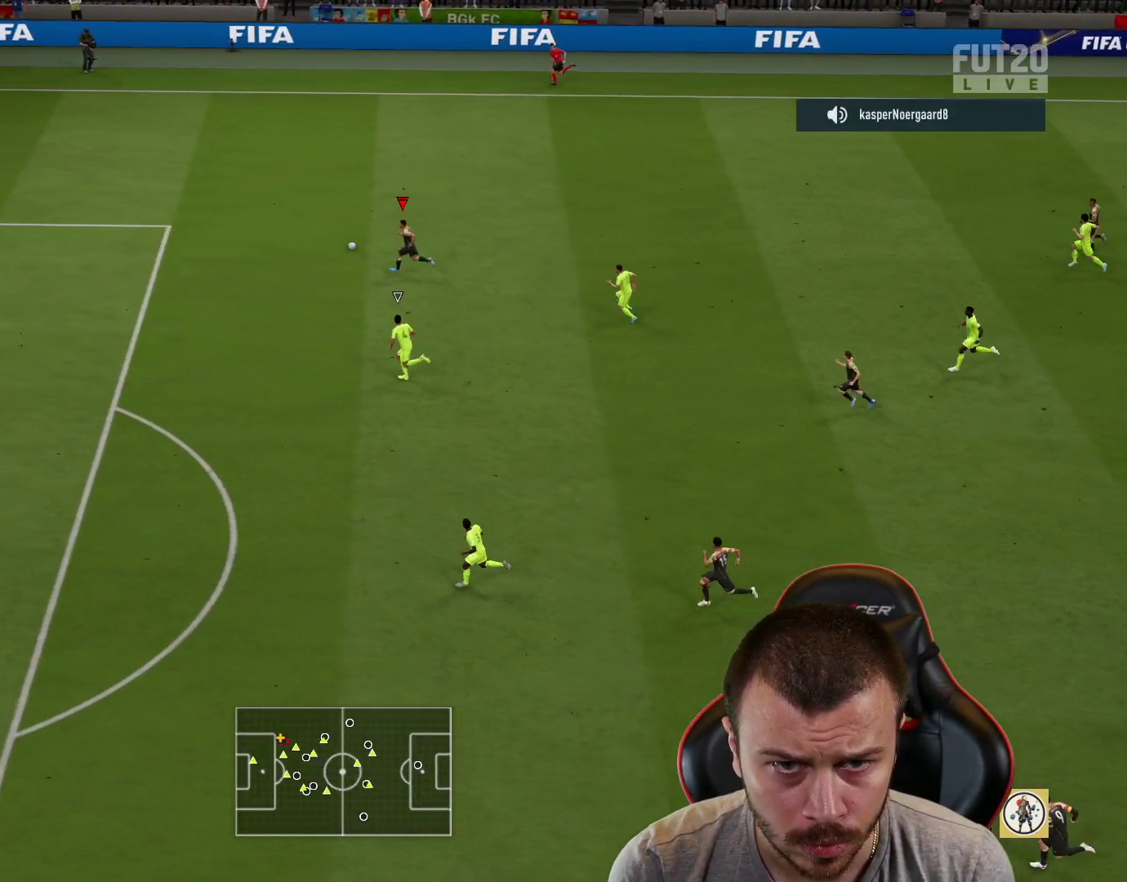
{"buttons": [], "left_stick": "down", "right_stick": "center", "events": [[317, "left_stick", "down"], [367, "right_stick", "center"]]}
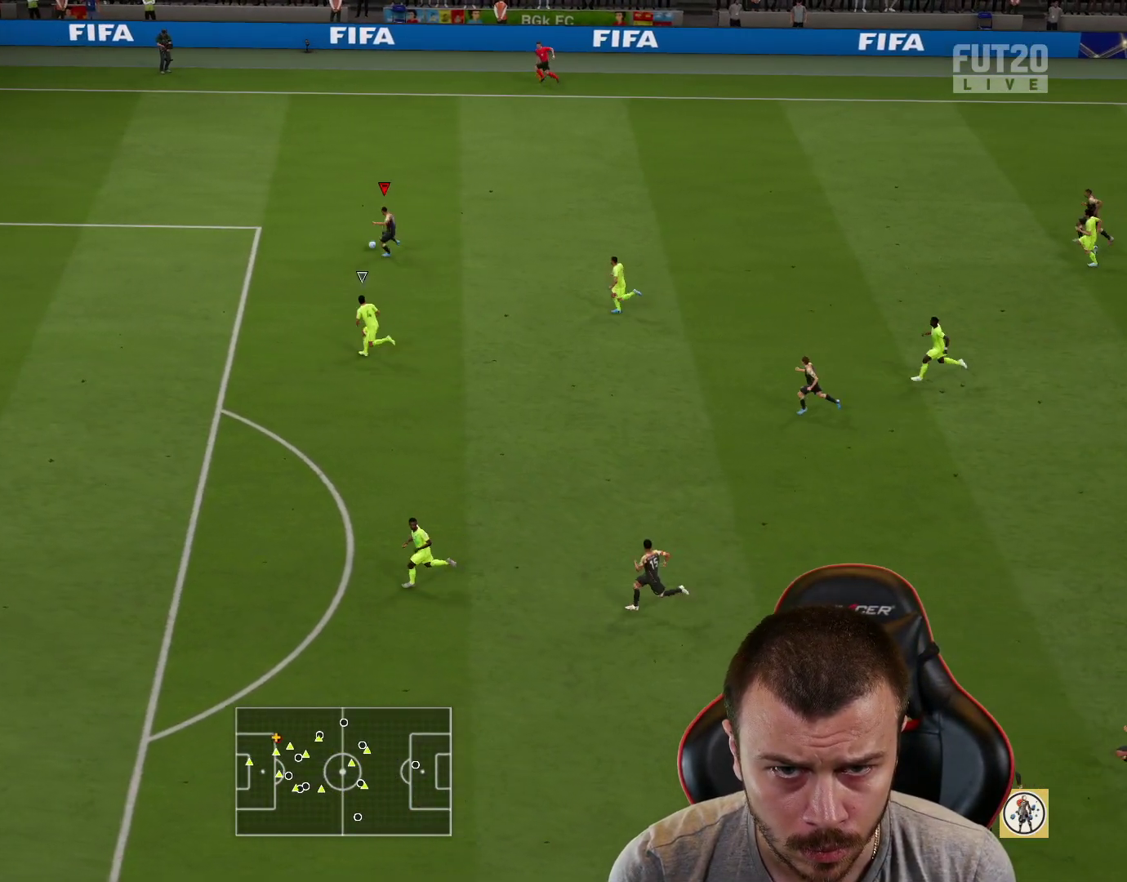
{"buttons": ["R2"], "left_stick": "center", "right_stick": "center", "events": [[133, "CROSS", "down"], [183, "left_stick", "down-right"], [283, "CROSS", "up"], [400, "R2", "down"], [500, "left_stick", "center"]]}
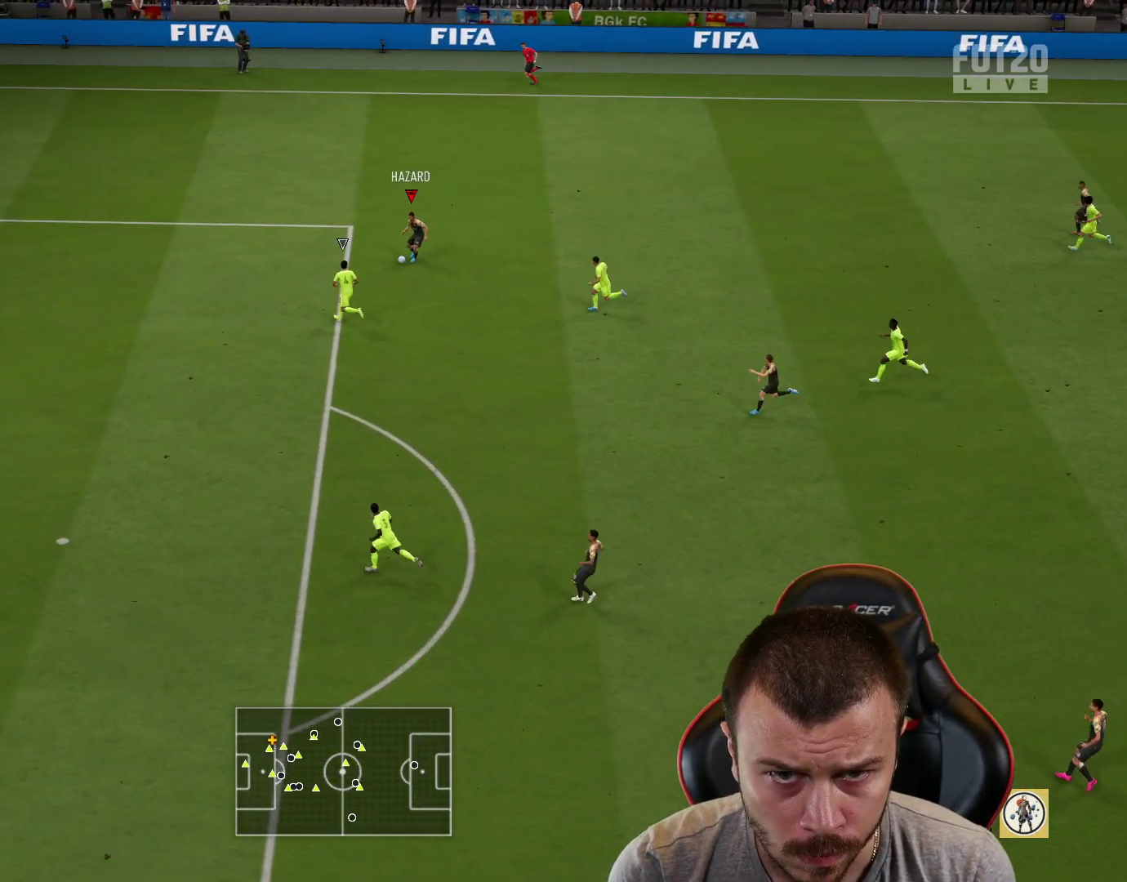
{"buttons": [], "left_stick": "down-left", "right_stick": "center", "events": [[300, "left_stick", "up"], [400, "left_stick", "down-left"], [417, "R2", "up"]]}
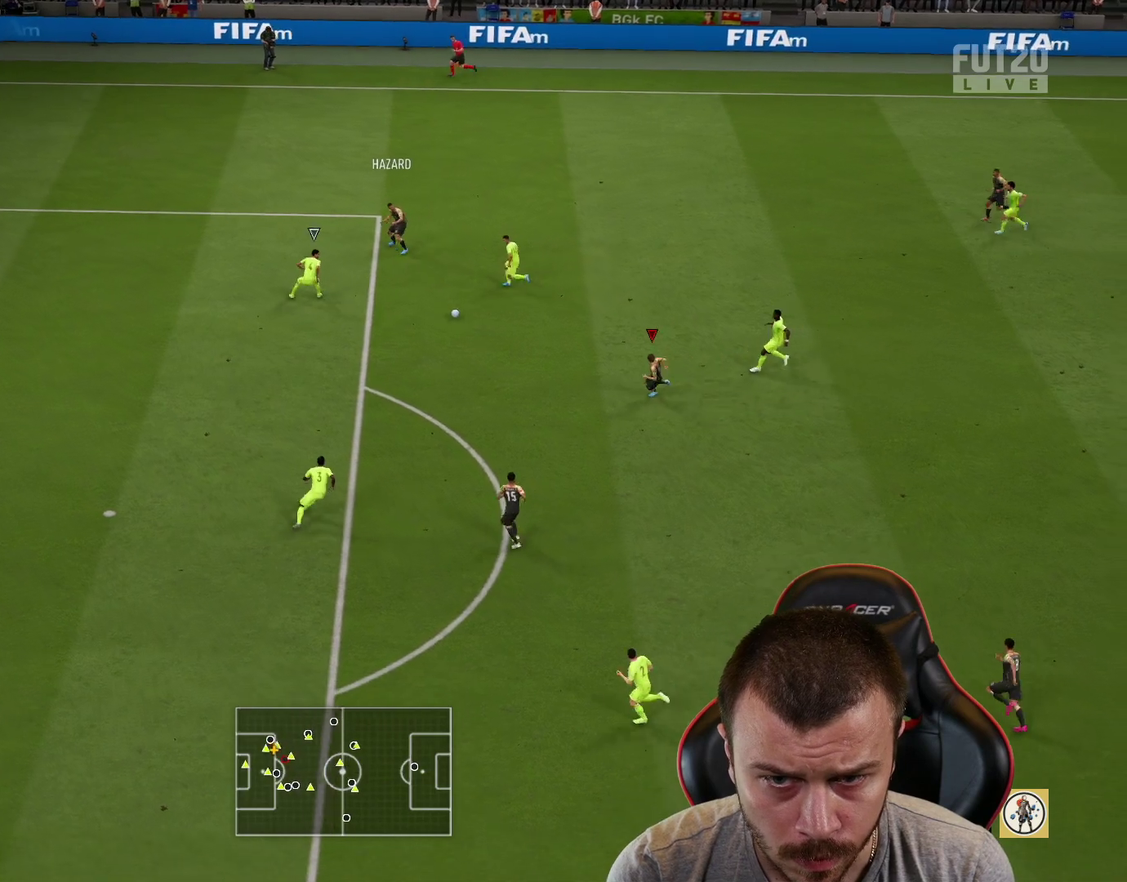
{"buttons": ["L3"], "left_stick": "down", "right_stick": "center", "events": [[50, "CROSS", "down"], [83, "L3", "down"], [166, "CROSS", "up"], [350, "left_stick", "down"]]}
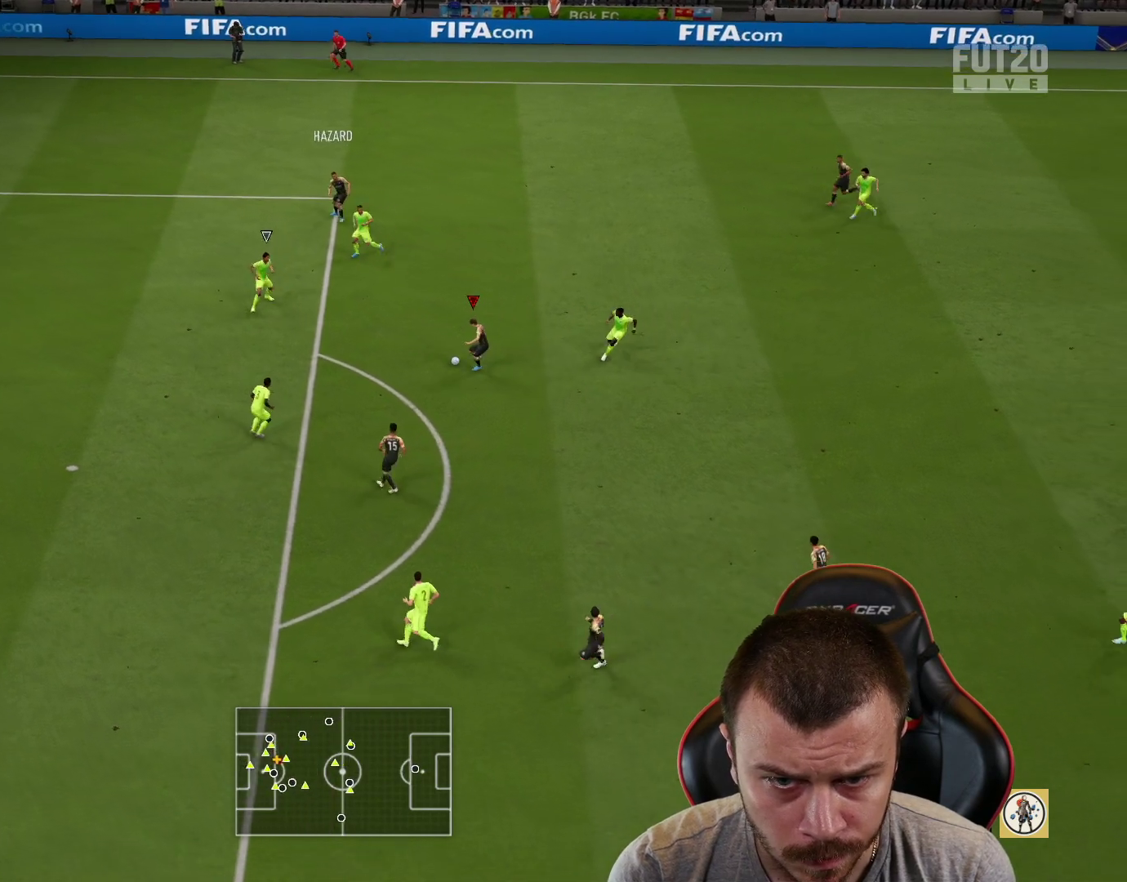
{"buttons": ["L3"], "left_stick": "left", "right_stick": "center", "events": [[83, "L3", "up"], [83, "left_stick", "down-left"], [234, "L3", "down"], [284, "CIRCLE", "down"], [384, "left_stick", "left"], [484, "CIRCLE", "up"]]}
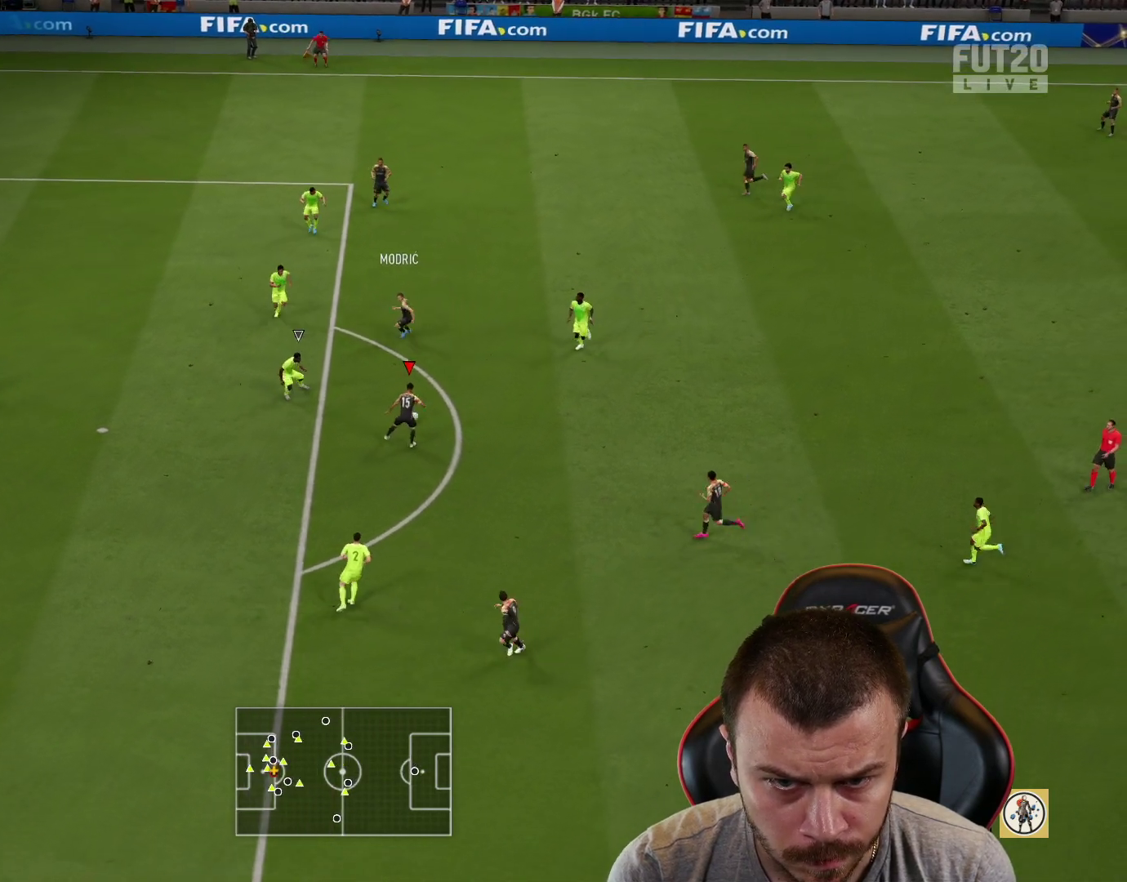
{"buttons": ["L3"], "left_stick": "down-left", "right_stick": "center", "events": [[100, "left_stick", "down-left"]]}
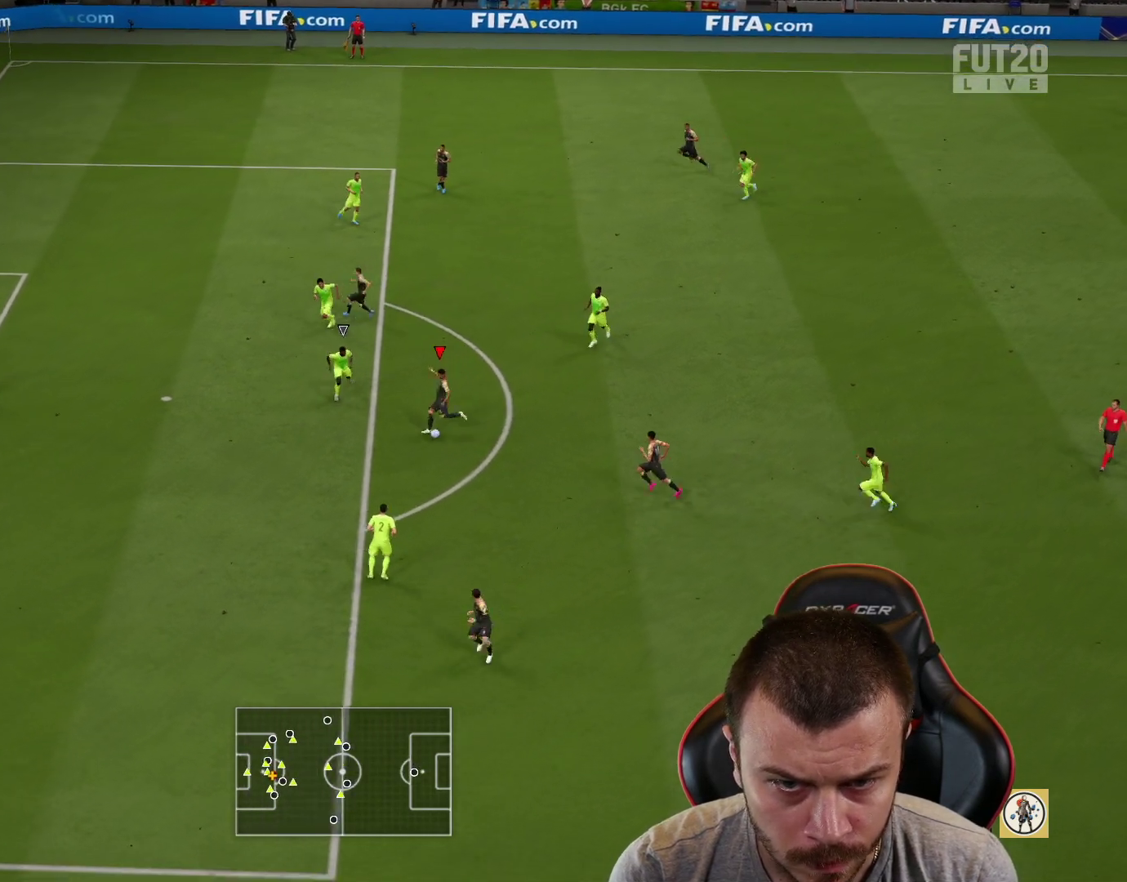
{"buttons": ["L3"], "left_stick": "down-left", "right_stick": "center", "events": []}
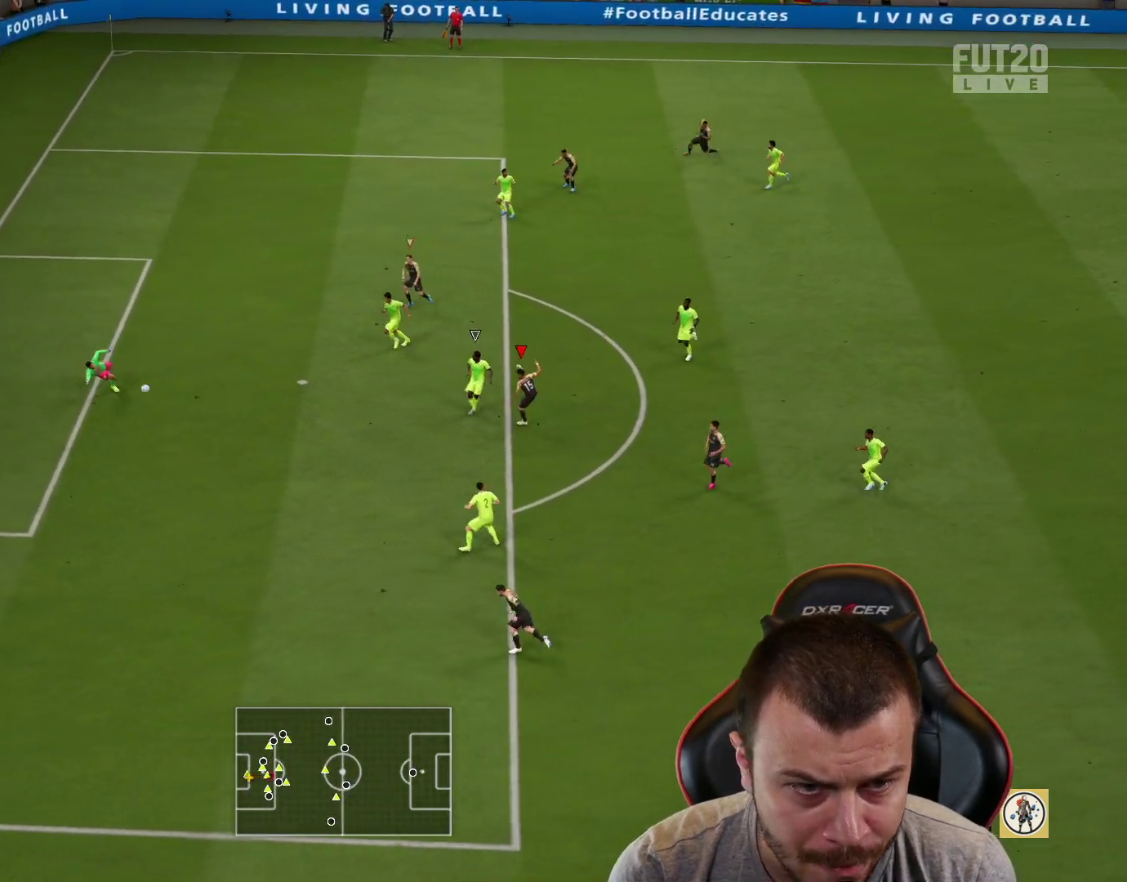
{"buttons": ["L3"], "left_stick": "down-left", "right_stick": "center", "events": []}
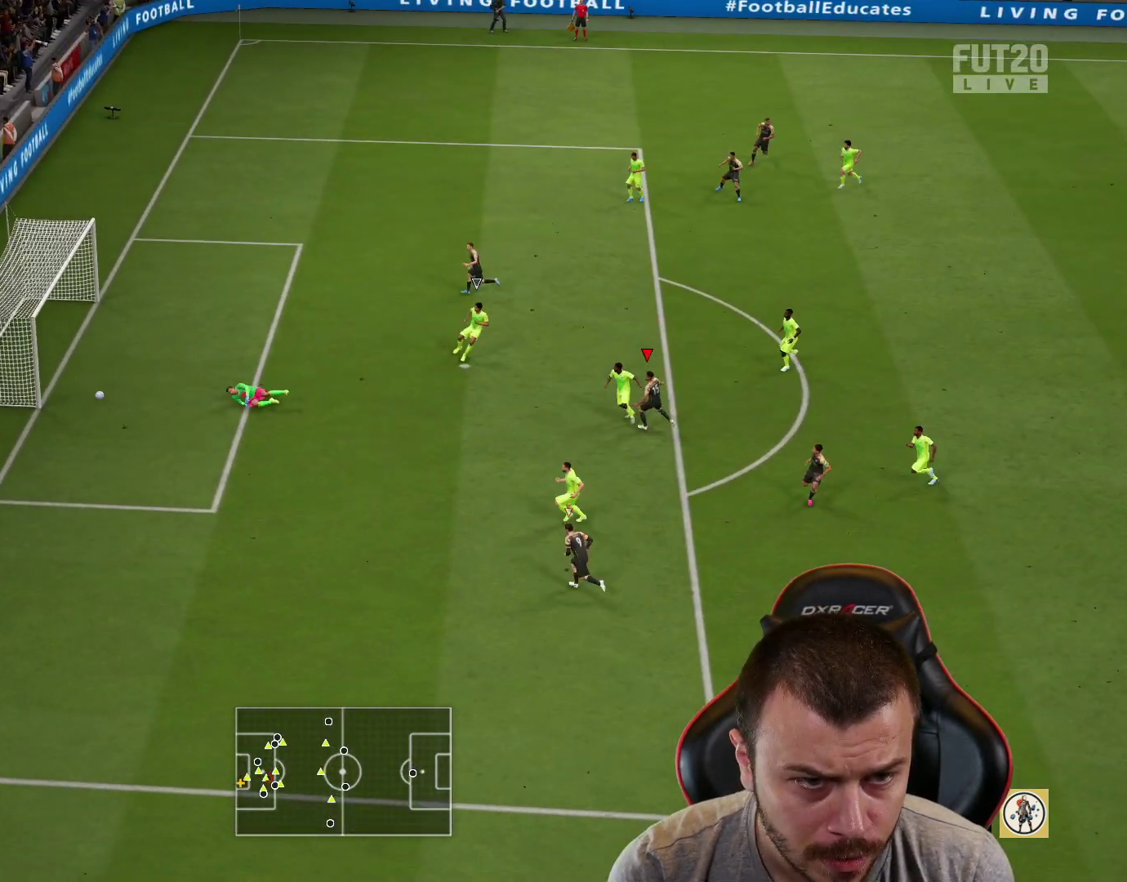
{"buttons": ["L3"], "left_stick": "down-left", "right_stick": "center", "events": []}
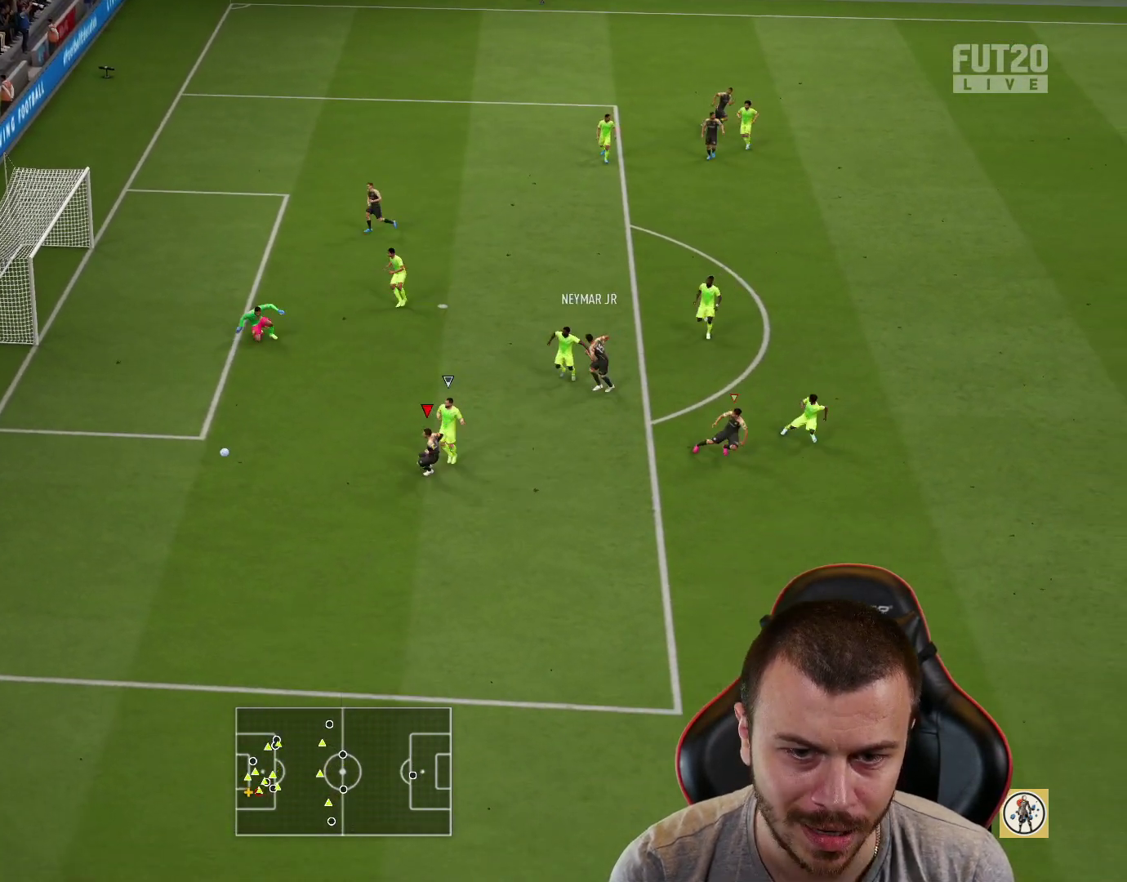
{"buttons": ["R2", "L3"], "left_stick": "down", "right_stick": "center", "events": [[16, "R2", "down"], [333, "left_stick", "down"]]}
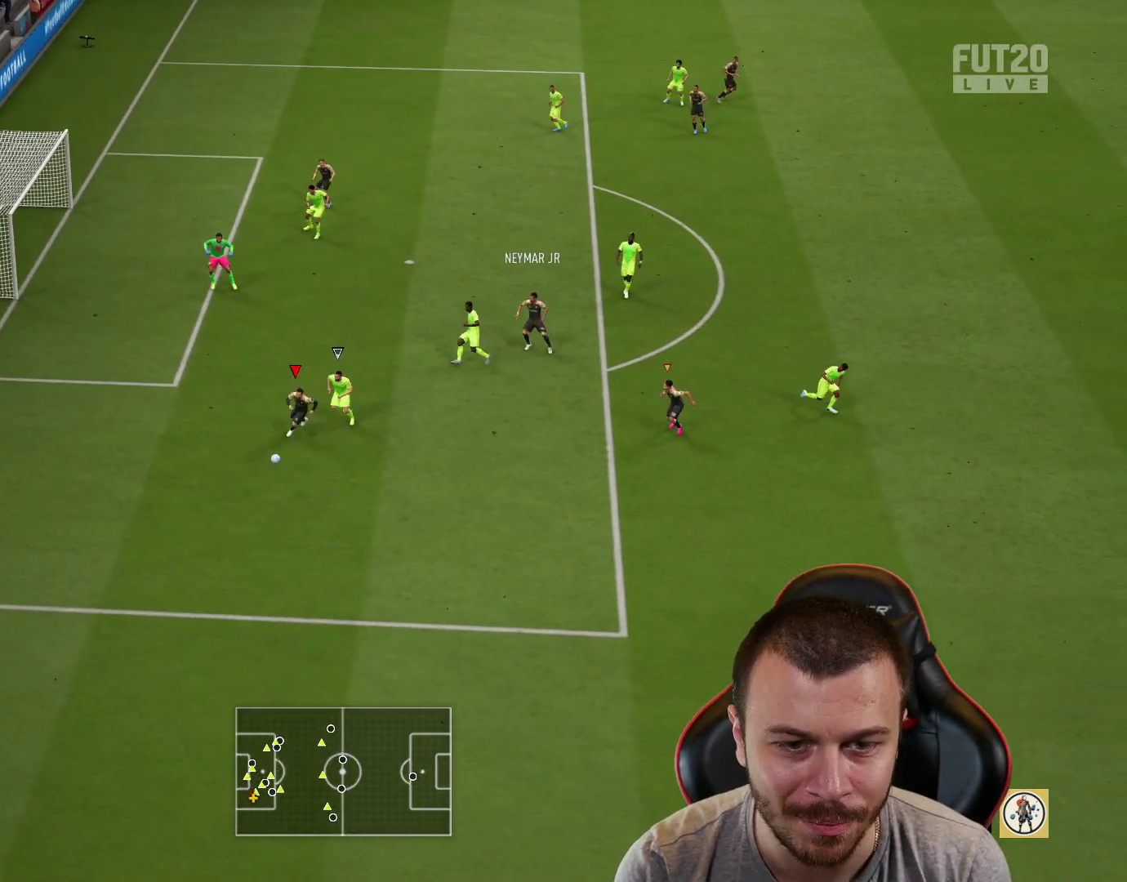
{"buttons": ["R2", "L3"], "left_stick": "down", "right_stick": "center", "events": []}
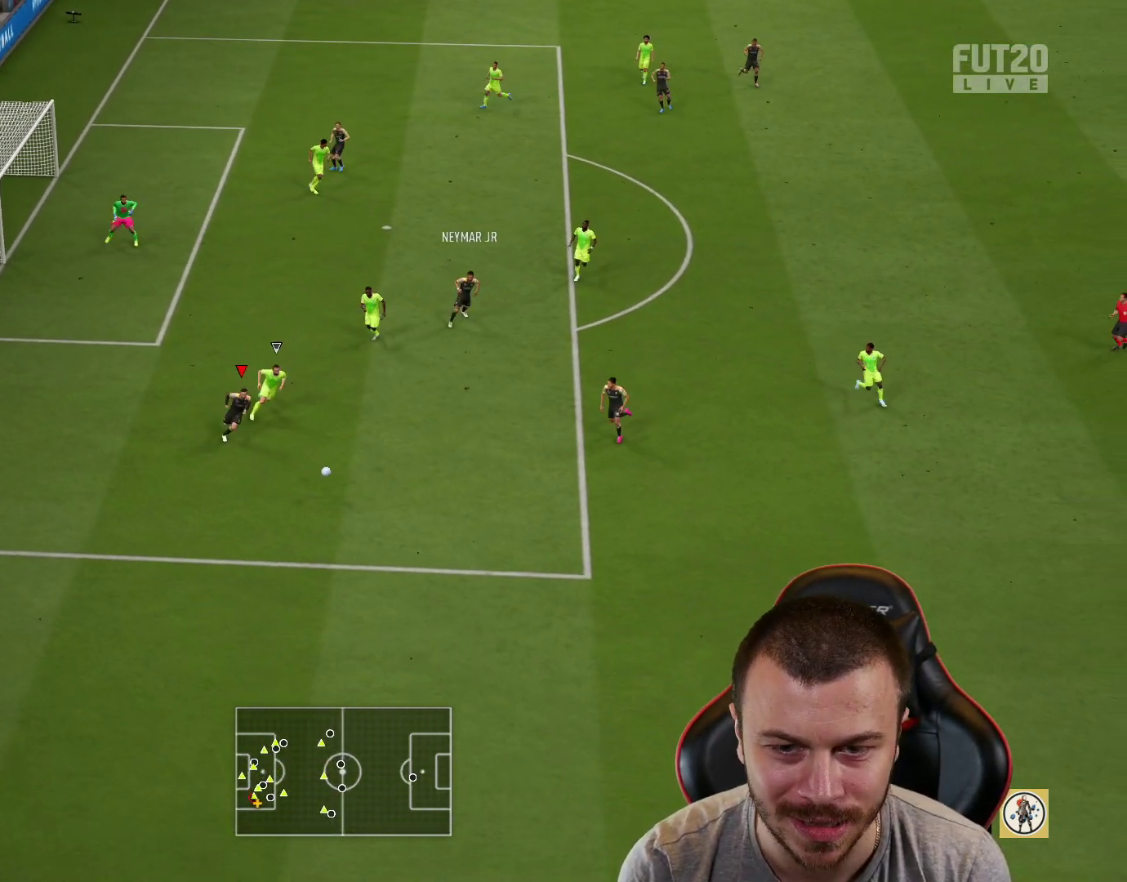
{"buttons": ["R2"], "left_stick": "down", "right_stick": "center", "events": [[66, "L3", "up"]]}
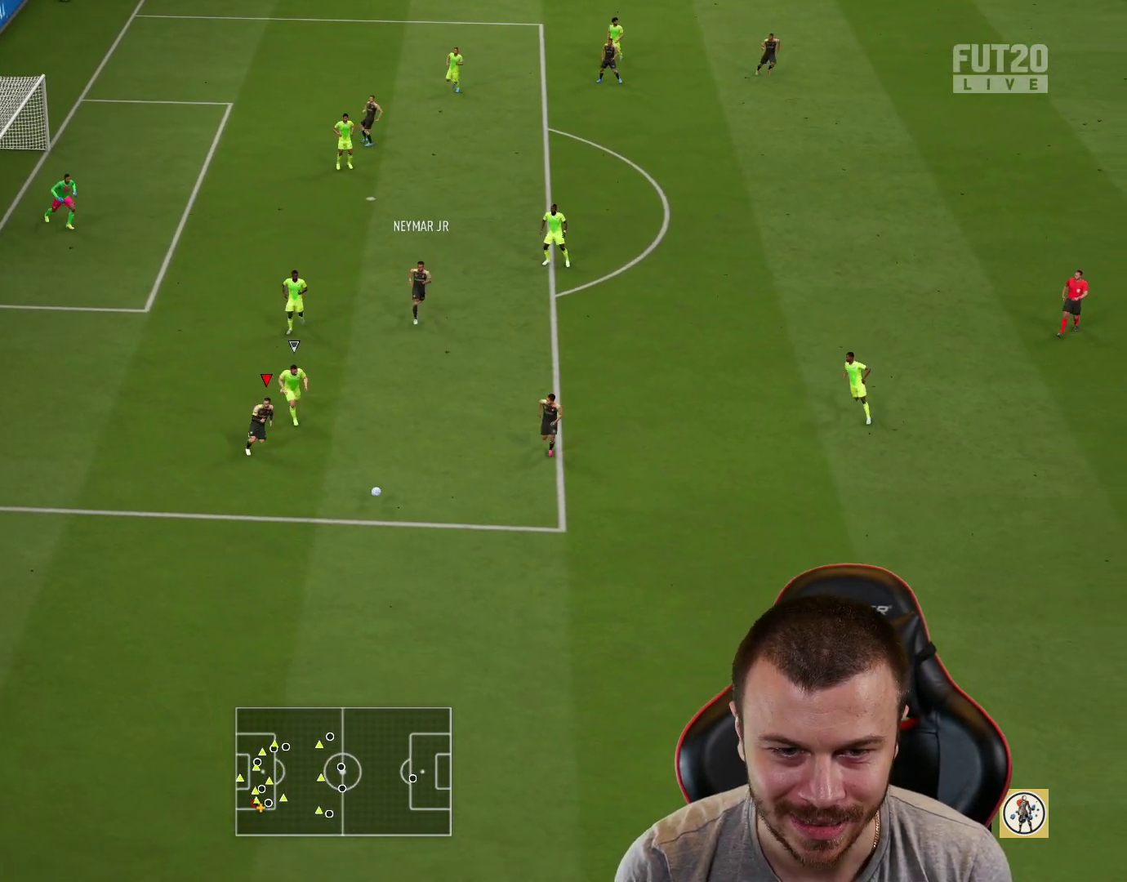
{"buttons": [], "left_stick": "center", "right_stick": "down-left", "events": [[200, "R2", "up"], [234, "right_stick", "down-left"], [284, "left_stick", "center"]]}
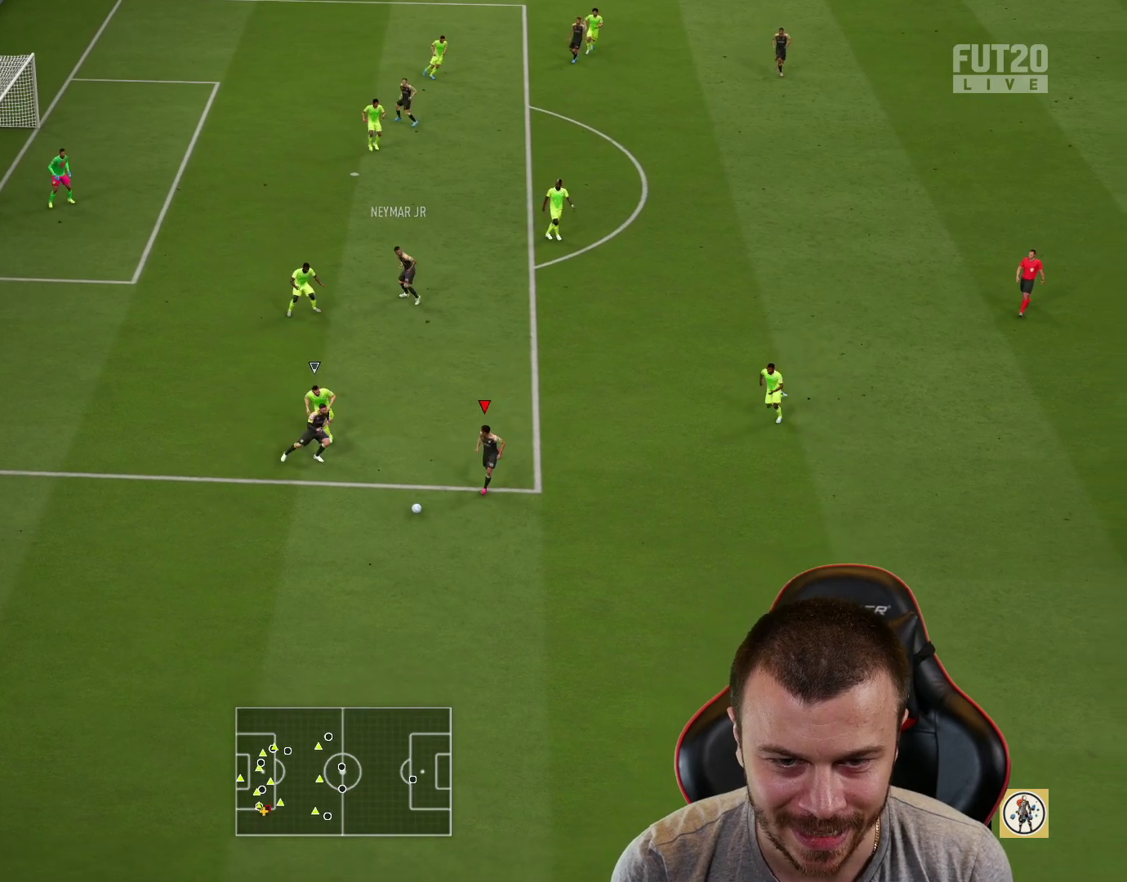
{"buttons": [], "left_stick": "right", "right_stick": "center", "events": [[216, "left_stick", "right"], [233, "right_stick", "center"]]}
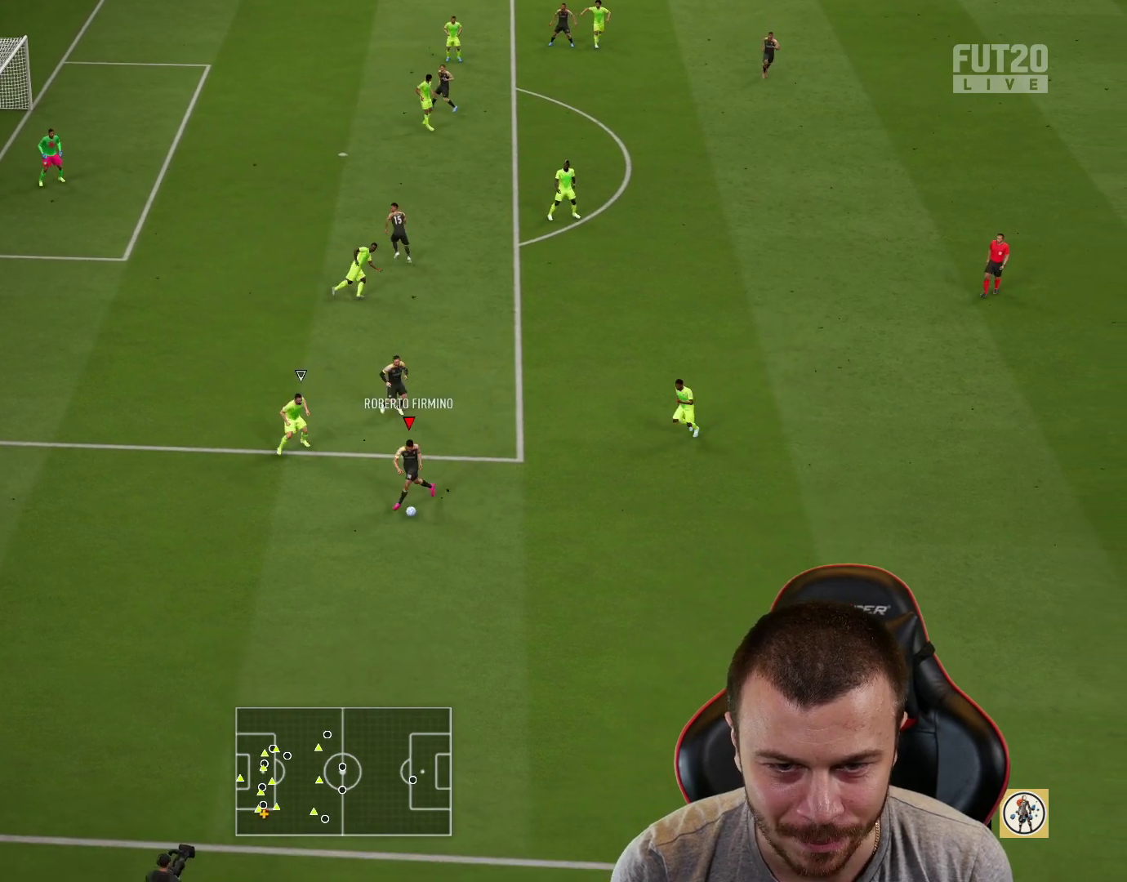
{"buttons": [], "left_stick": "up", "right_stick": "center", "events": [[150, "left_stick", "up"]]}
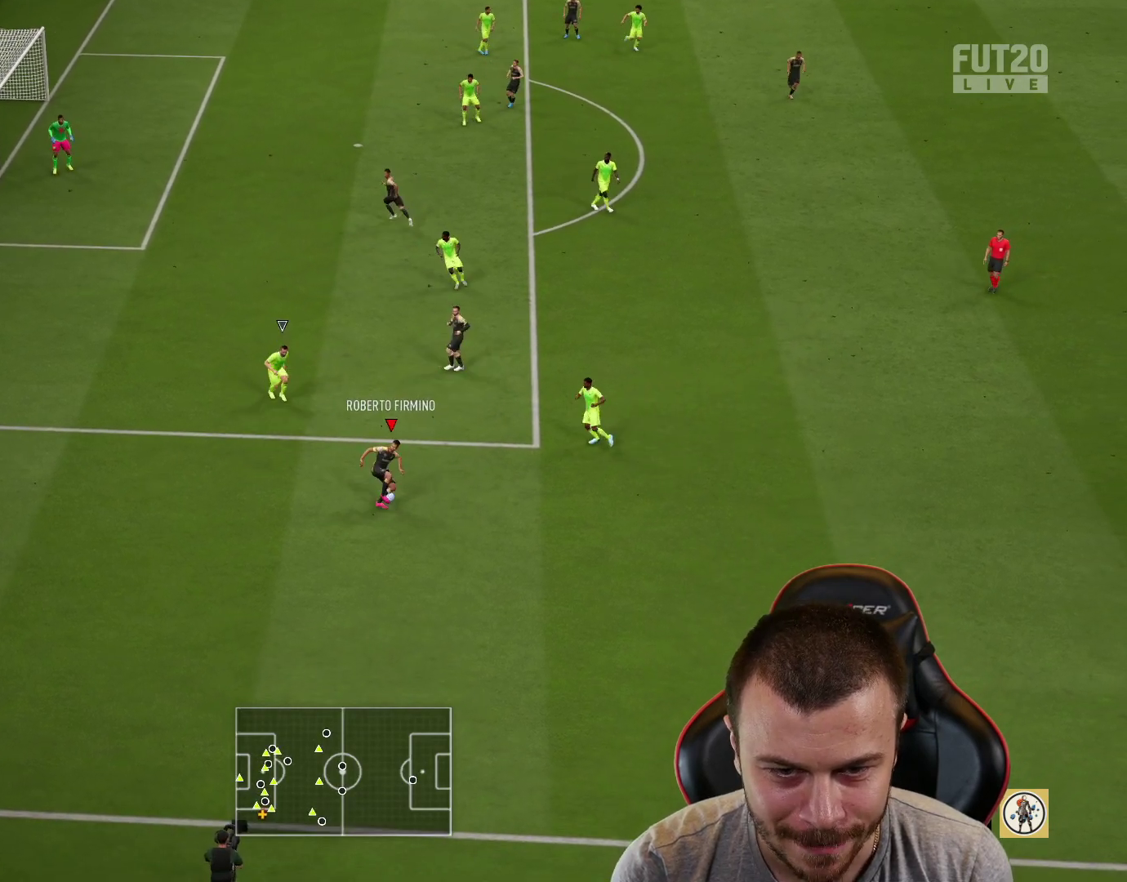
{"buttons": ["R2"], "left_stick": "up-left", "right_stick": "center", "events": [[33, "TRIANGLE", "down"], [100, "TRIANGLE", "up"], [216, "left_stick", "up-left"], [266, "R2", "down"]]}
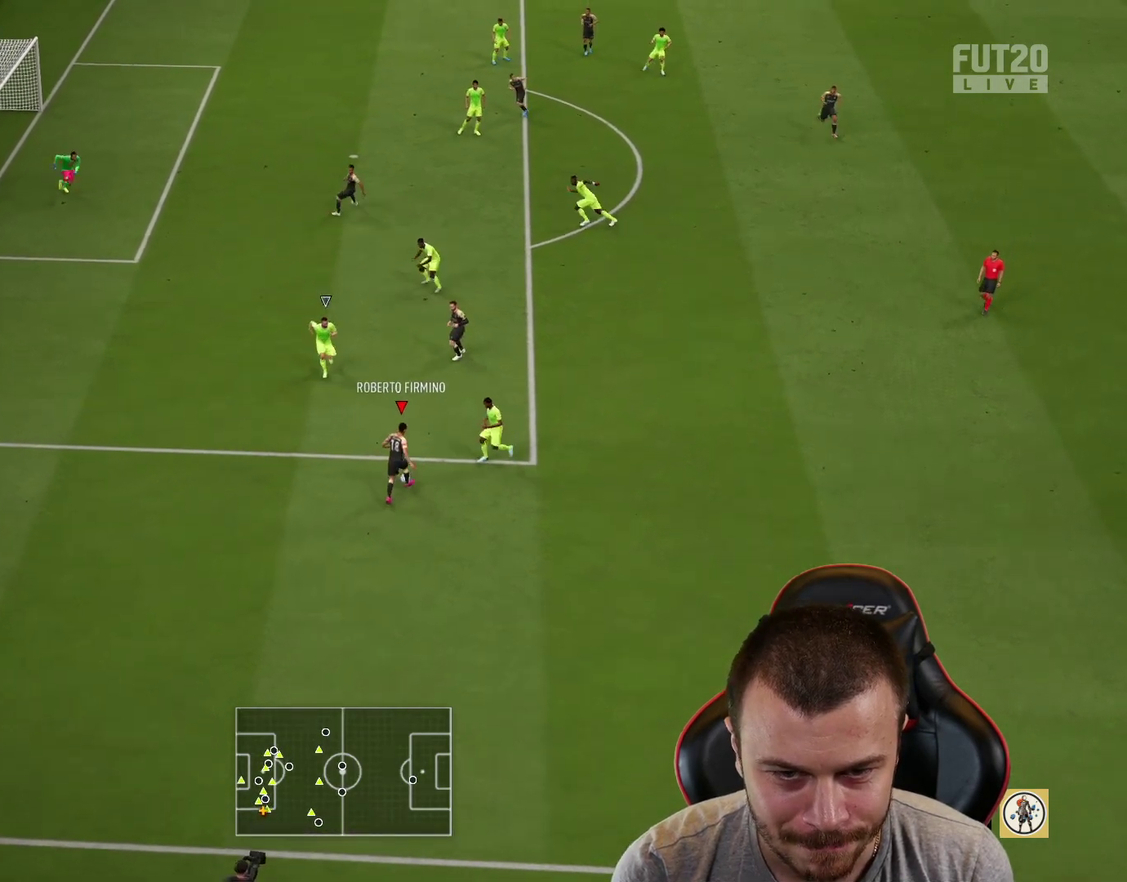
{"buttons": [], "left_stick": "right", "right_stick": "center", "events": [[167, "left_stick", "left"], [267, "R2", "up"], [317, "left_stick", "up"], [401, "left_stick", "right"]]}